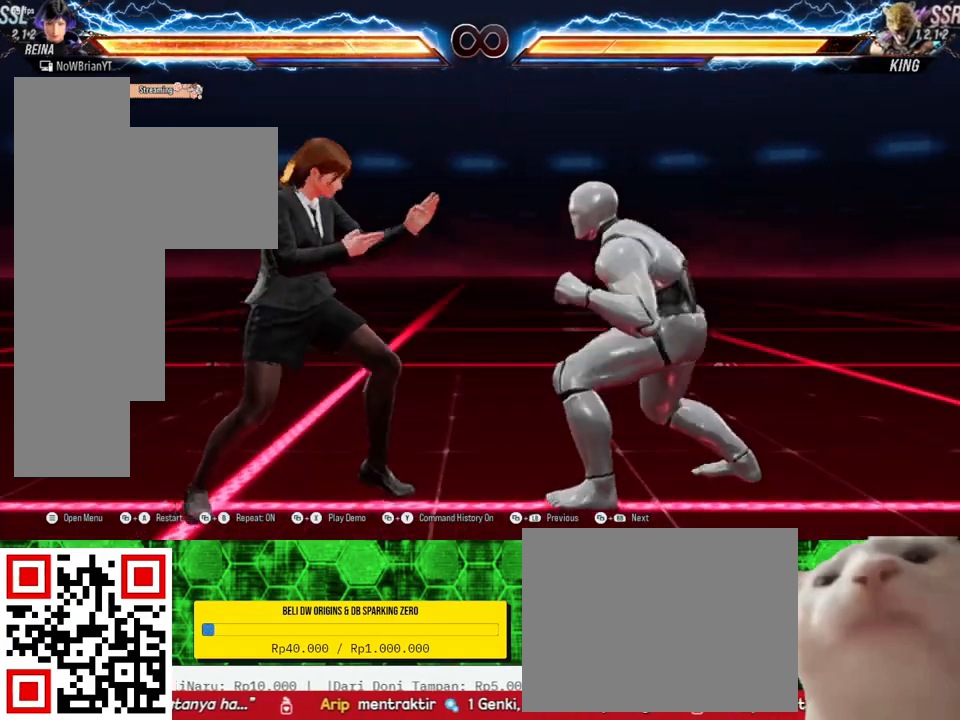
Gameplay with a controller (PlayStation layout); each line is a JSON object with the inputs held at the frame after it. "events" lists button and stick changes between this image and that frame as [ms after this image, input, new state], when the widget could be followed in between. Not read: SELECT left_stick.
{"buttons": [], "right_stick": "center", "events": [[33, "DPAD_RIGHT", "up"], [167, "DPAD_DOWN", "down"], [167, "DPAD_RIGHT", "down"], [200, "TRIANGLE", "down"], [300, "TRIANGLE", "up"], [333, "DPAD_DOWN", "up"], [333, "DPAD_RIGHT", "up"]]}
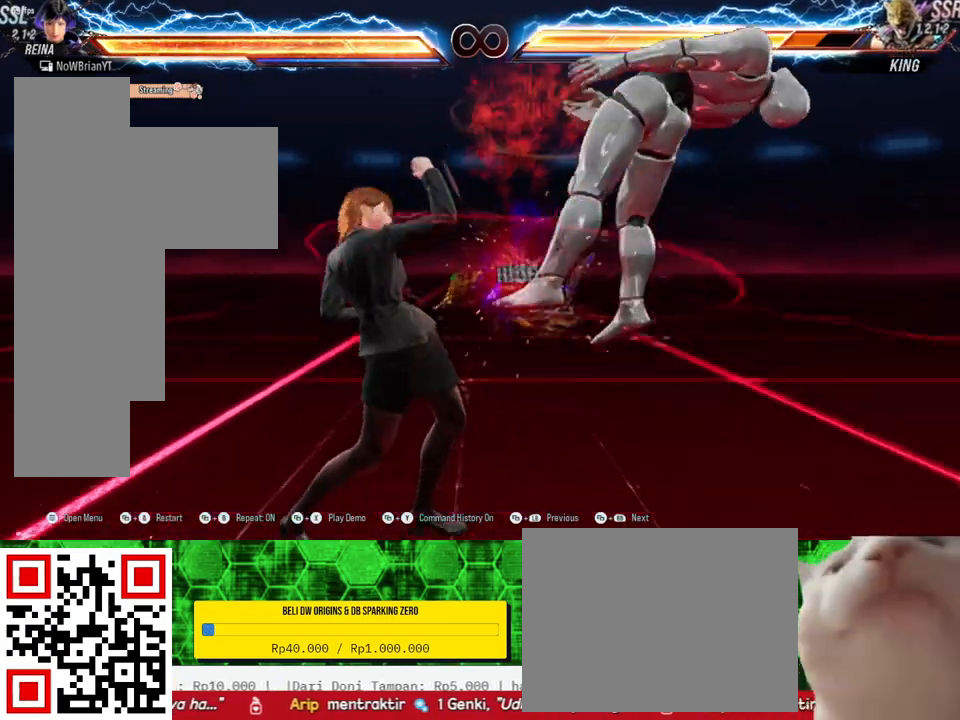
{"buttons": ["DPAD_DOWN", "DPAD_RIGHT"], "right_stick": "center", "events": [[367, "SQUARE", "down"], [400, "DPAD_DOWN", "down"], [400, "DPAD_RIGHT", "down"], [500, "SQUARE", "up"]]}
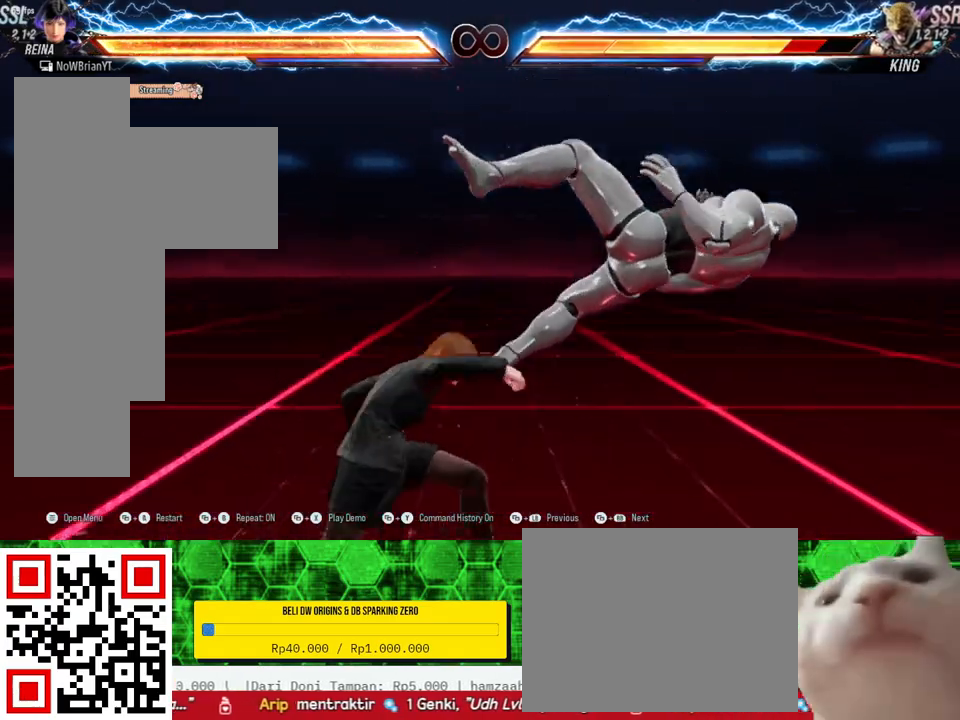
{"buttons": [], "right_stick": "center", "events": [[67, "DPAD_DOWN", "up"], [67, "DPAD_RIGHT", "up"]]}
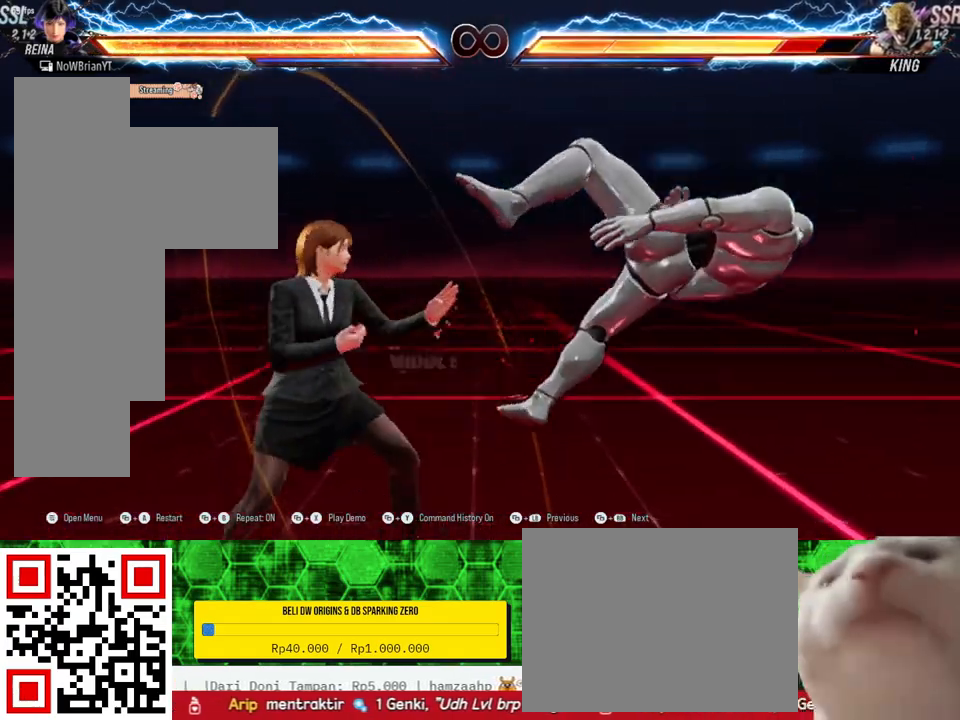
{"buttons": ["DPAD_RIGHT"], "right_stick": "center", "events": [[33, "DPAD_RIGHT", "down"], [33, "TRIANGLE", "down"], [133, "TRIANGLE", "up"], [233, "CROSS", "down"], [333, "CROSS", "up"]]}
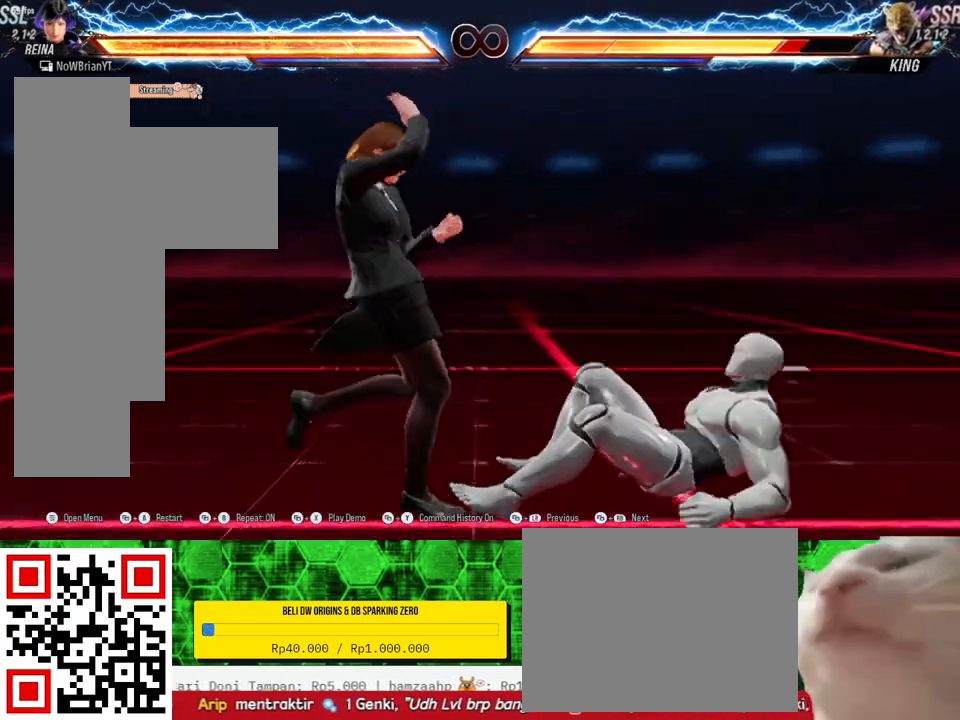
{"buttons": ["DPAD_RIGHT"], "right_stick": "center", "events": []}
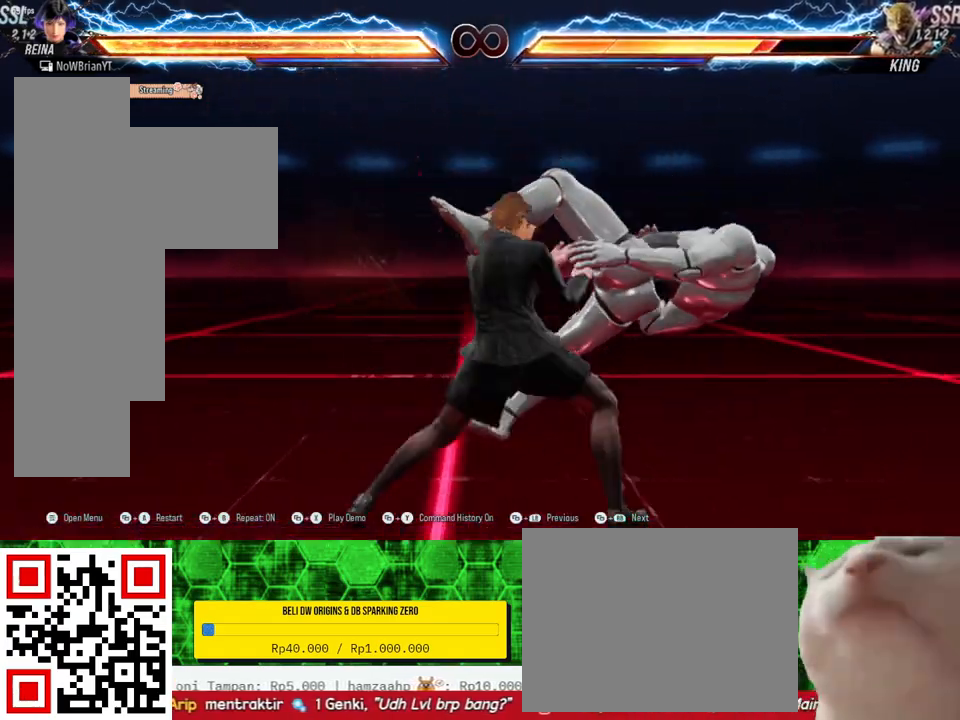
{"buttons": [], "right_stick": "center", "events": [[367, "DPAD_RIGHT", "up"]]}
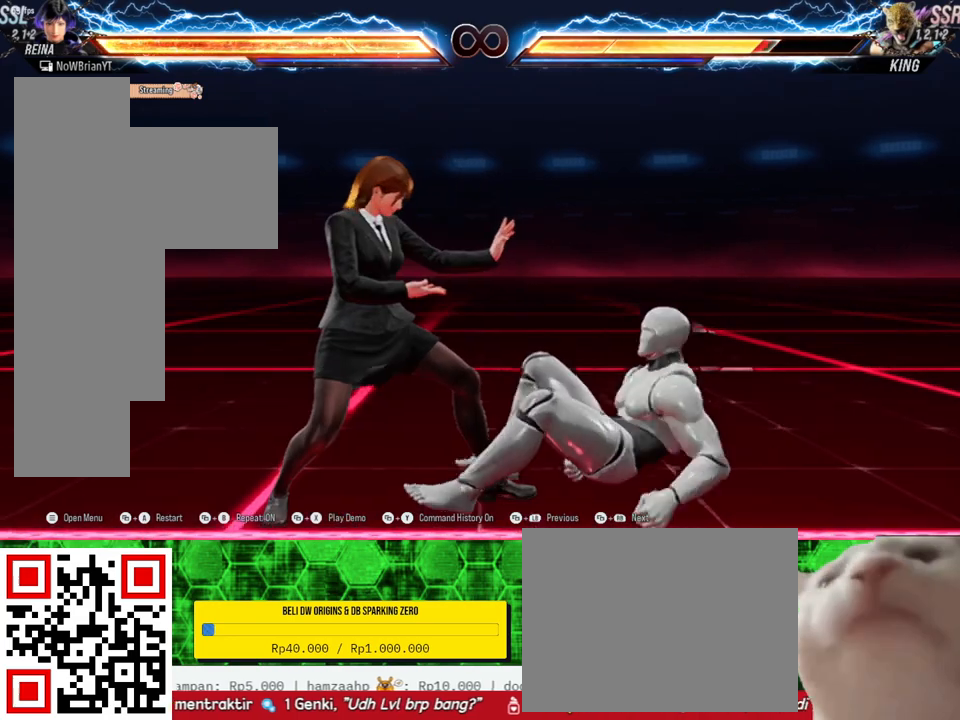
{"buttons": [], "right_stick": "center", "events": []}
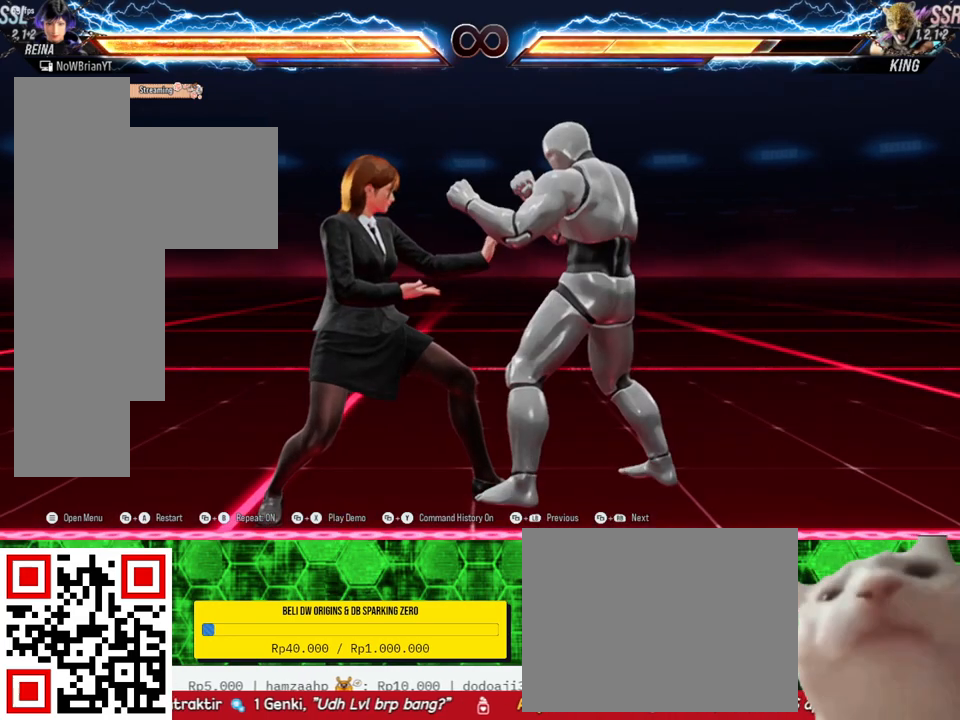
{"buttons": [], "right_stick": "center", "events": []}
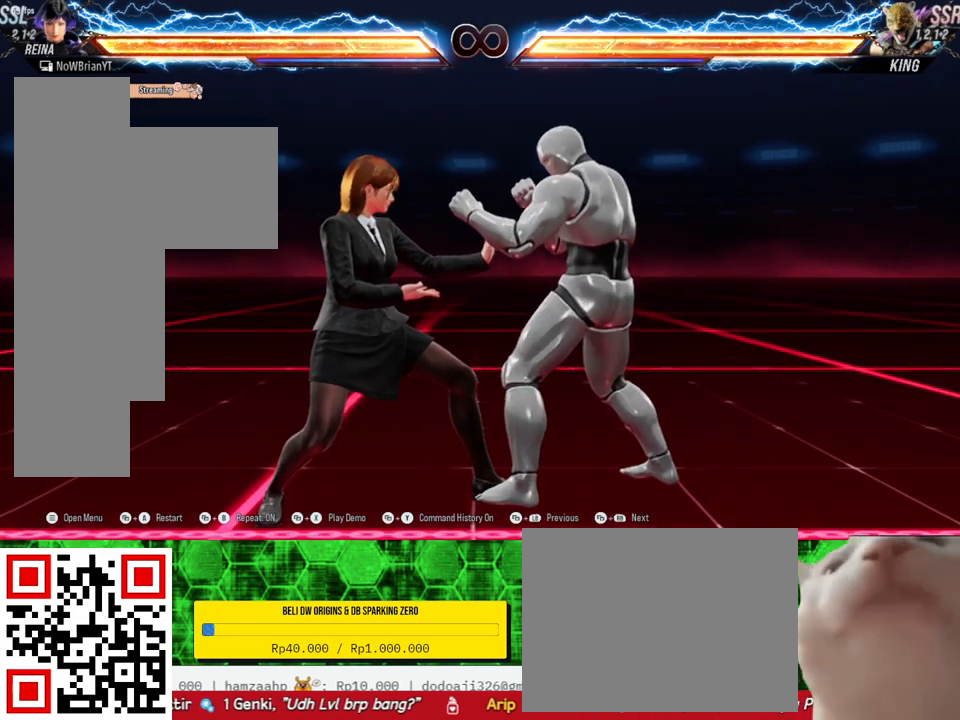
{"buttons": [], "right_stick": "center", "events": [[133, "DPAD_DOWN", "down"], [167, "DPAD_RIGHT", "down"], [167, "TRIANGLE", "down"], [267, "TRIANGLE", "up"], [300, "DPAD_DOWN", "up"], [300, "DPAD_RIGHT", "up"]]}
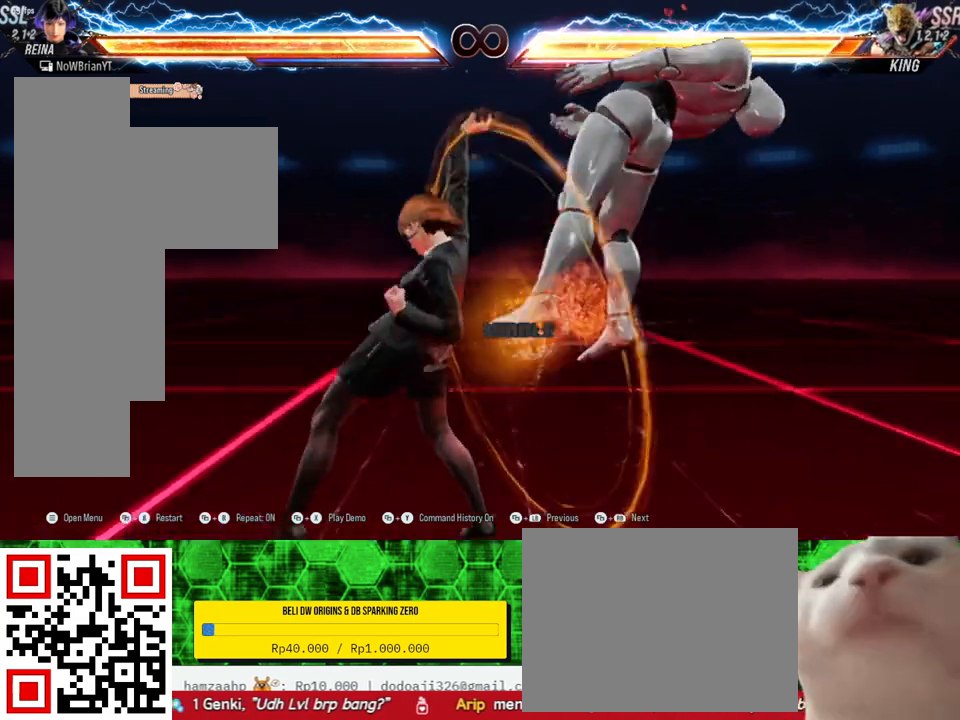
{"buttons": ["CROSS"], "right_stick": "center", "events": [[467, "CROSS", "down"]]}
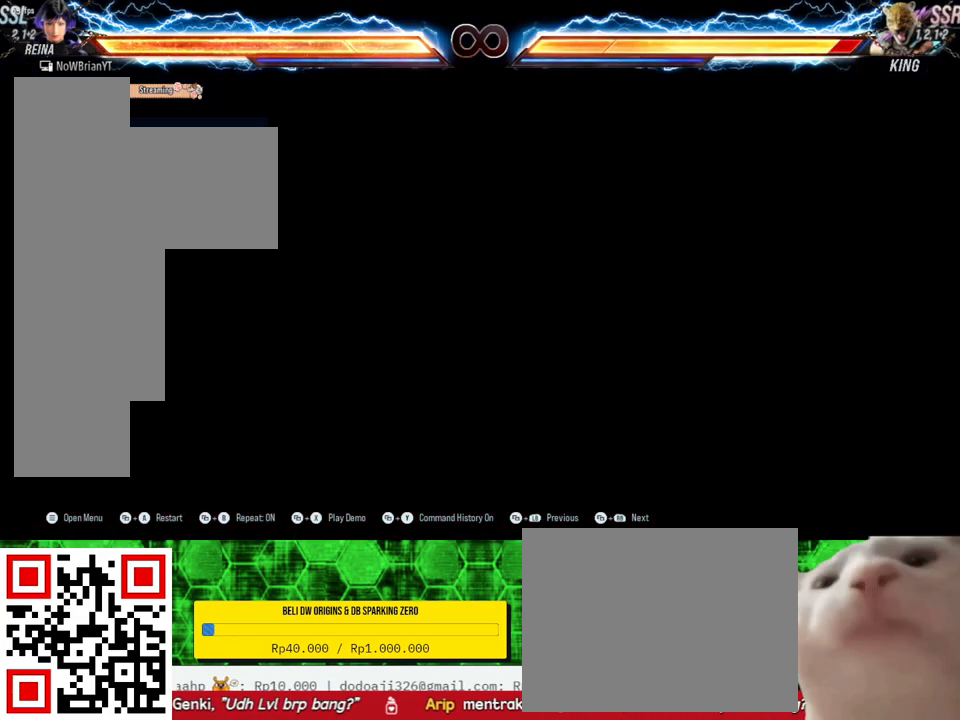
{"buttons": [], "right_stick": "center", "events": [[67, "CROSS", "up"], [367, "DPAD_RIGHT", "down"], [400, "DPAD_RIGHT", "up"]]}
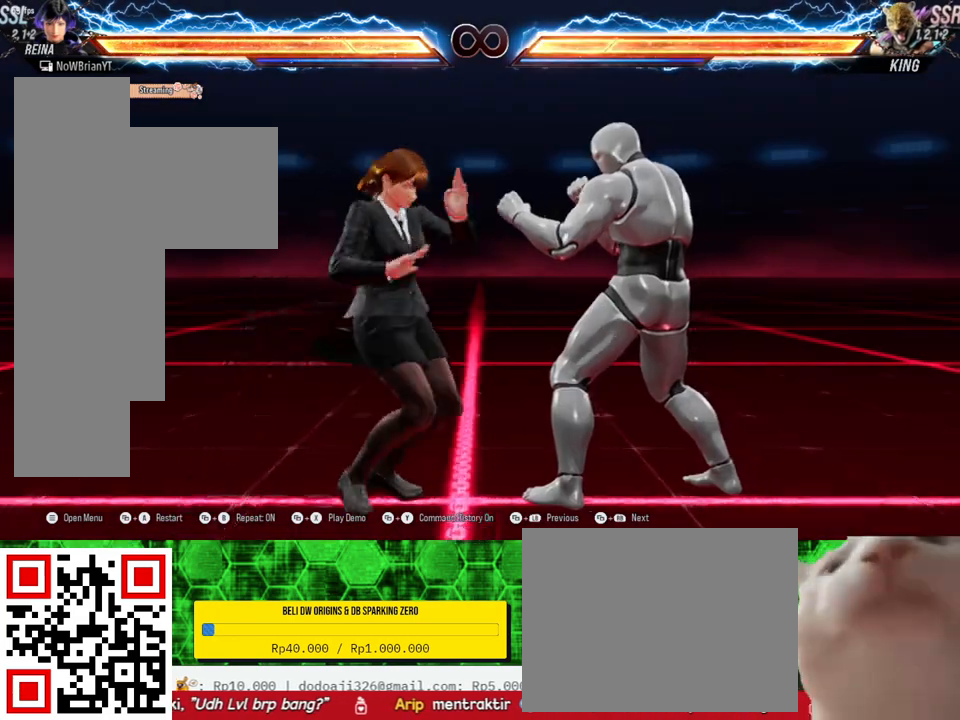
{"buttons": [], "right_stick": "center", "events": [[67, "DPAD_DOWN", "down"], [67, "DPAD_RIGHT", "down"], [67, "TRIANGLE", "down"], [167, "DPAD_DOWN", "up"], [167, "TRIANGLE", "up"], [233, "DPAD_RIGHT", "up"]]}
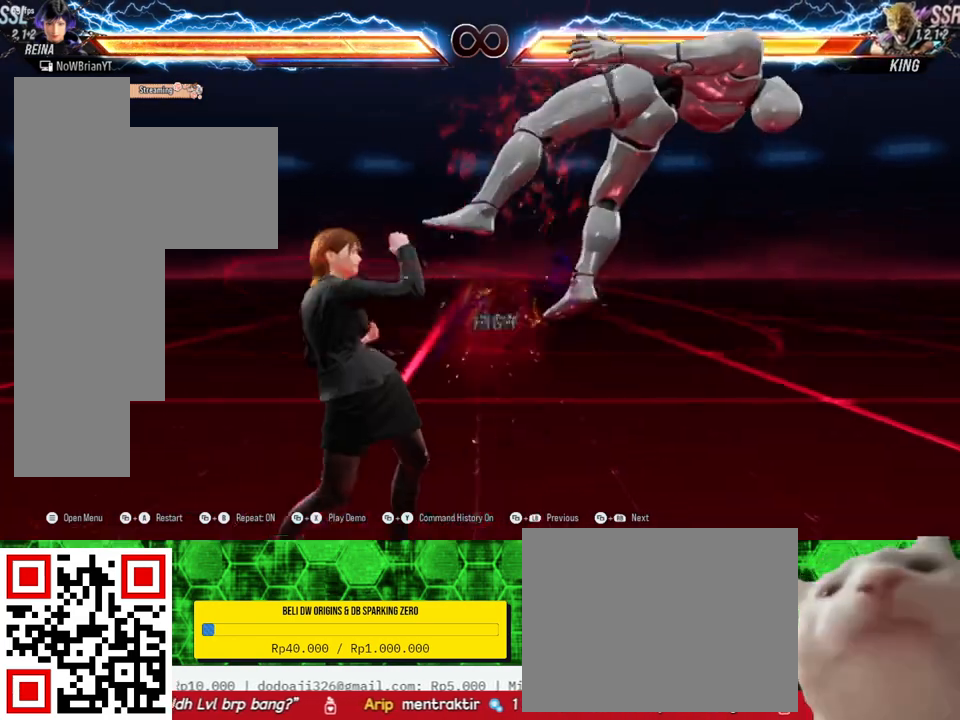
{"buttons": ["SQUARE", "DPAD_DOWN", "DPAD_RIGHT"], "right_stick": "center", "events": [[400, "DPAD_DOWN", "down"], [400, "DPAD_RIGHT", "down"], [400, "SQUARE", "down"]]}
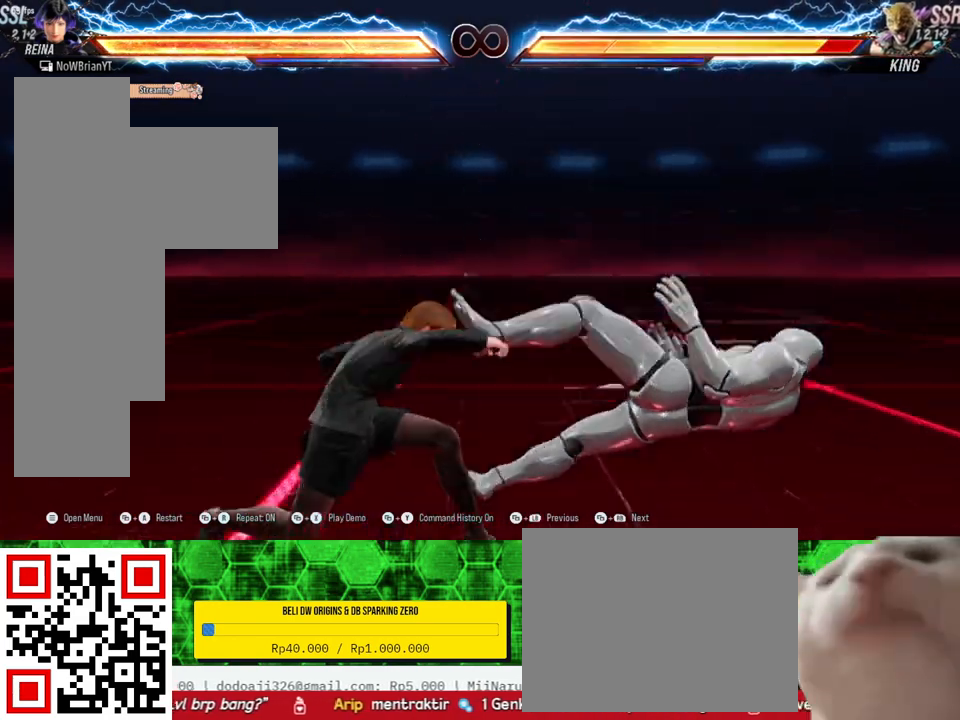
{"buttons": [], "right_stick": "center", "events": [[33, "SQUARE", "up"], [133, "DPAD_DOWN", "up"], [133, "DPAD_RIGHT", "up"]]}
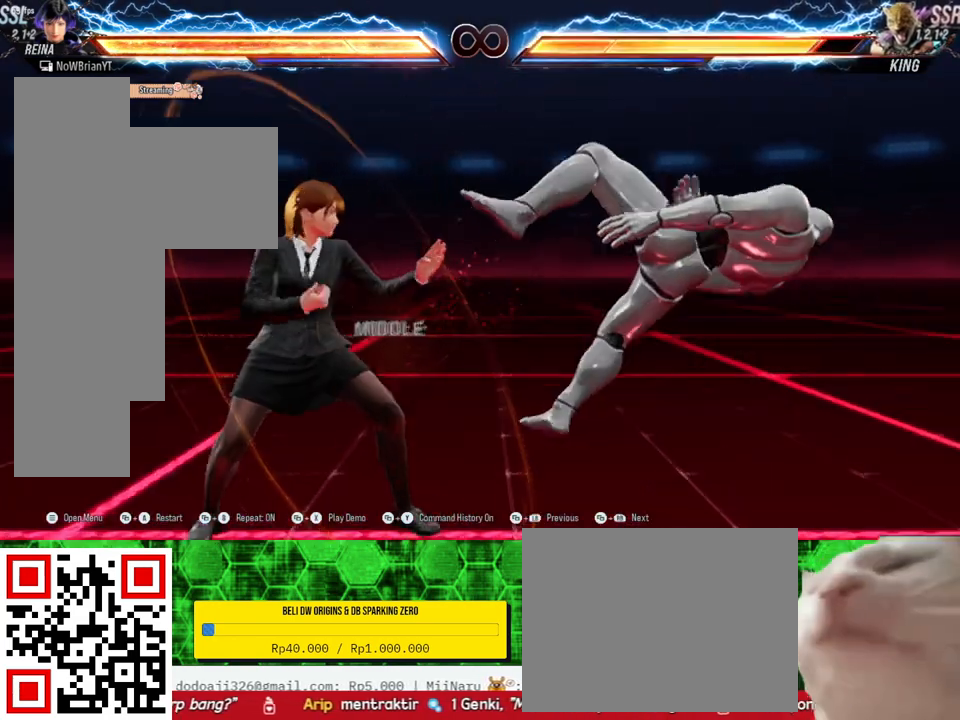
{"buttons": ["CROSS"], "right_stick": "center", "events": [[500, "CROSS", "down"]]}
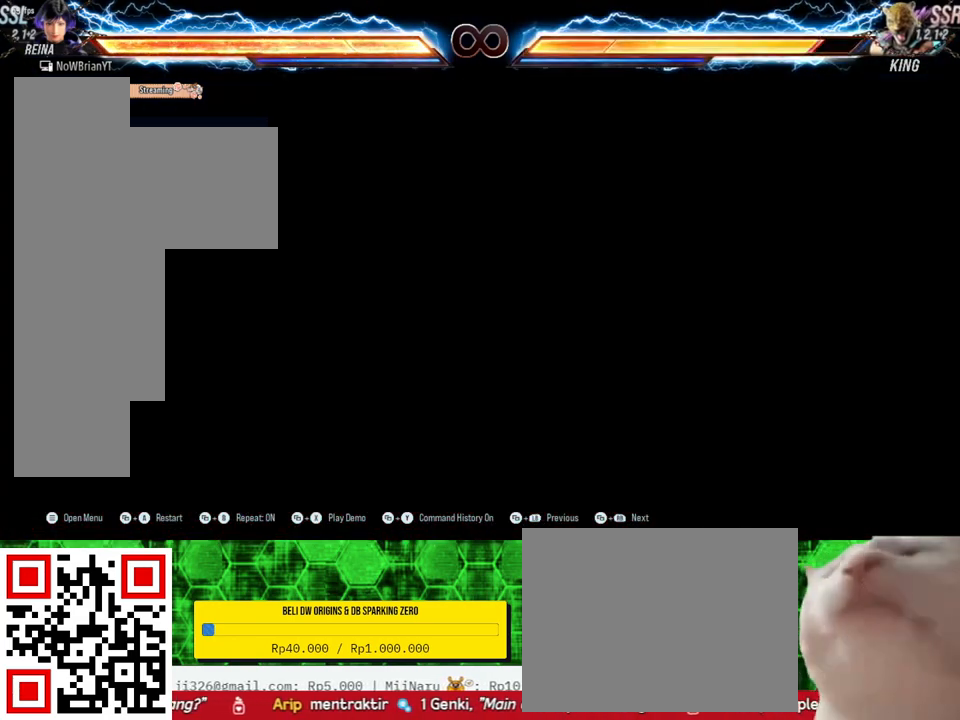
{"buttons": ["DPAD_RIGHT"], "right_stick": "center", "events": [[100, "CROSS", "up"], [500, "DPAD_RIGHT", "down"]]}
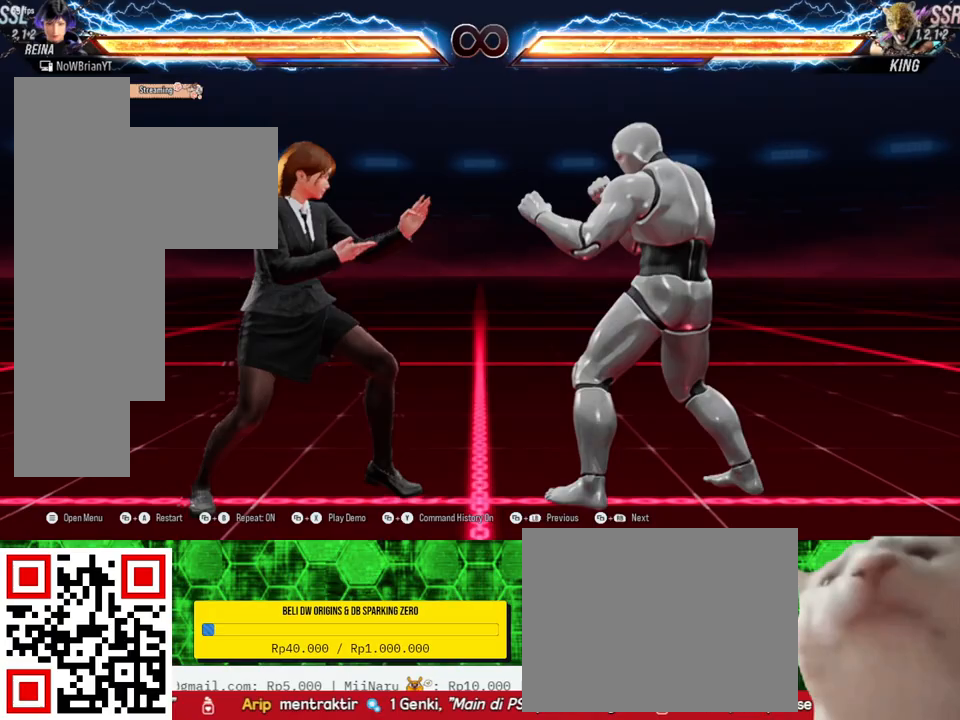
{"buttons": [], "right_stick": "center", "events": [[67, "DPAD_RIGHT", "up"], [200, "DPAD_DOWN", "down"], [200, "DPAD_RIGHT", "down"], [200, "TRIANGLE", "down"], [300, "TRIANGLE", "up"], [333, "DPAD_DOWN", "up"], [367, "DPAD_RIGHT", "up"]]}
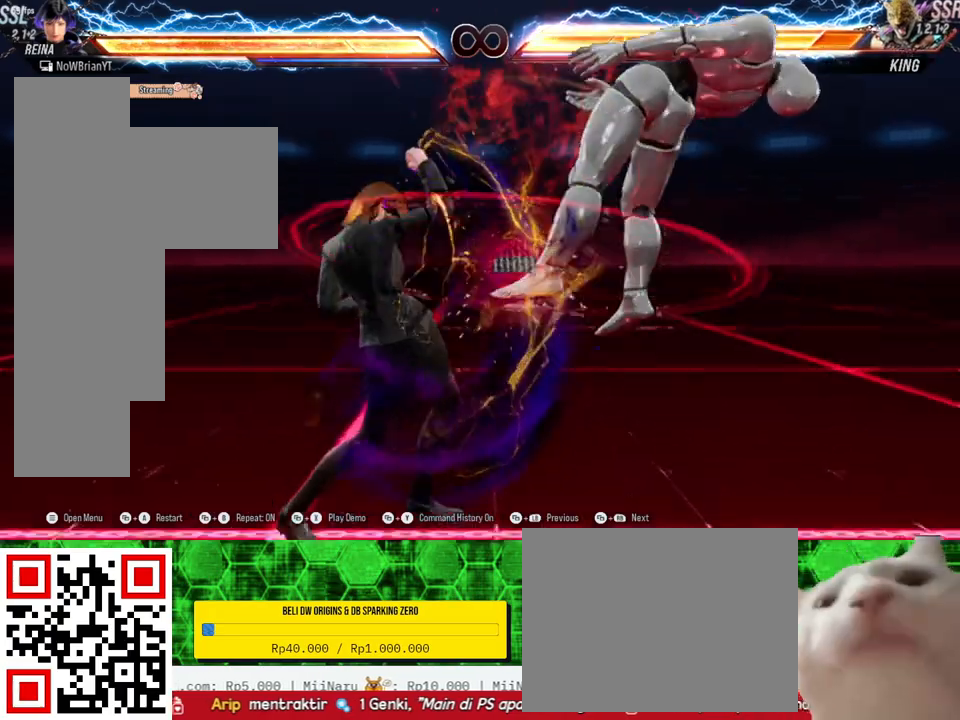
{"buttons": ["SQUARE", "DPAD_DOWN", "DPAD_RIGHT"], "right_stick": "center", "events": [[433, "DPAD_DOWN", "down"], [433, "DPAD_RIGHT", "down"], [433, "SQUARE", "down"]]}
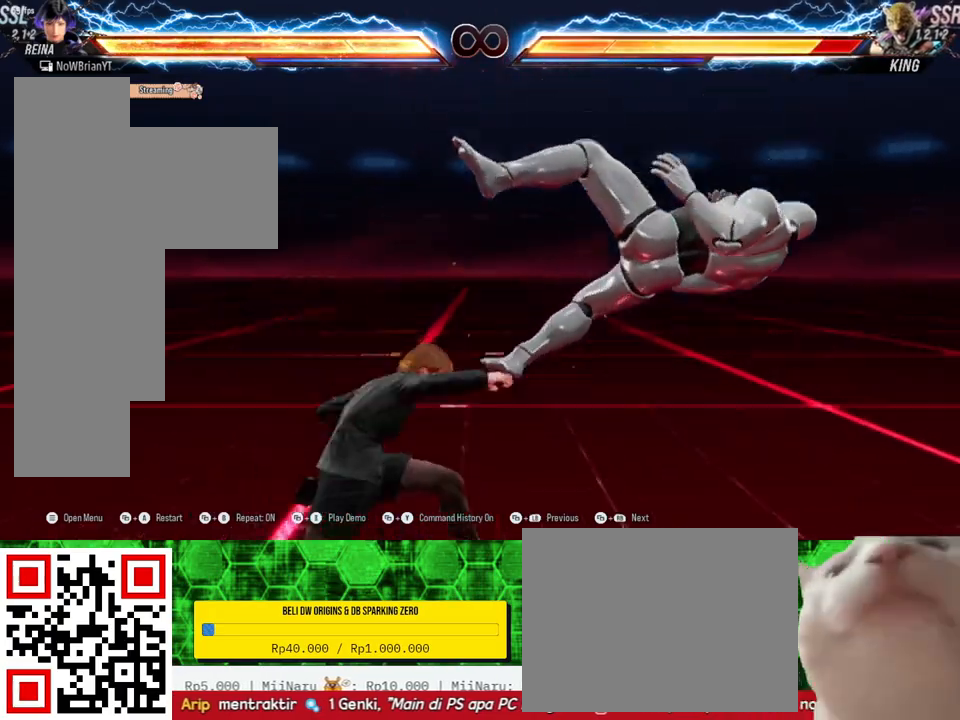
{"buttons": [], "right_stick": "center", "events": [[33, "SQUARE", "up"], [67, "DPAD_DOWN", "up"], [67, "DPAD_RIGHT", "up"]]}
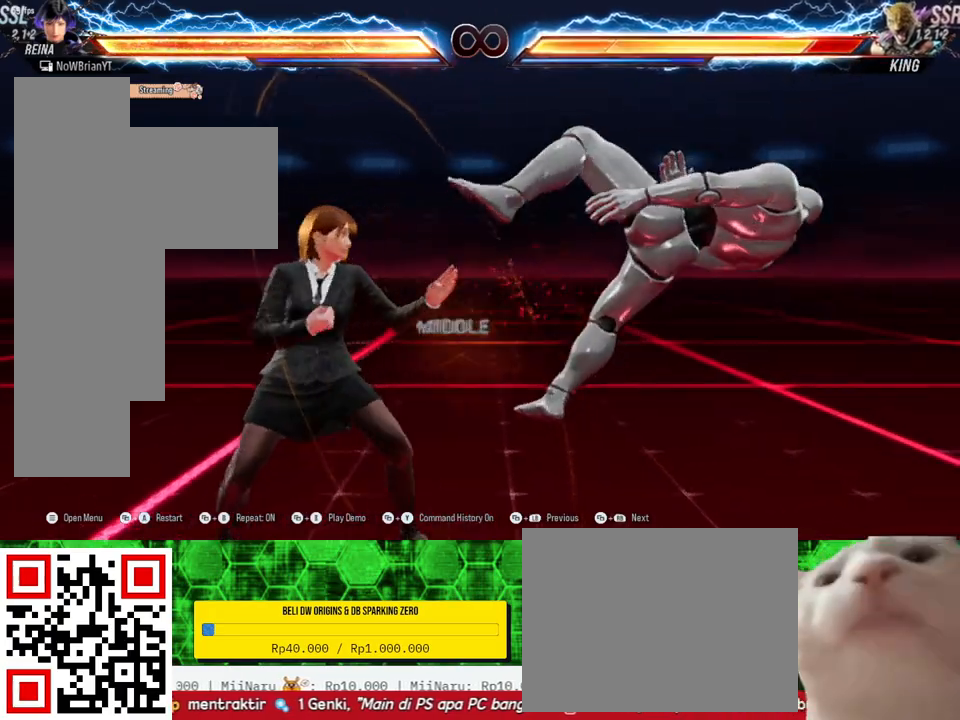
{"buttons": ["DPAD_RIGHT"], "right_stick": "center", "events": [[67, "DPAD_RIGHT", "down"], [67, "TRIANGLE", "down"], [100, "DPAD_DOWN", "down"], [167, "TRIANGLE", "up"], [200, "DPAD_DOWN", "up"], [267, "CROSS", "down"], [267, "SQUARE", "down"], [300, "SQUARE", "up"], [367, "CROSS", "up"]]}
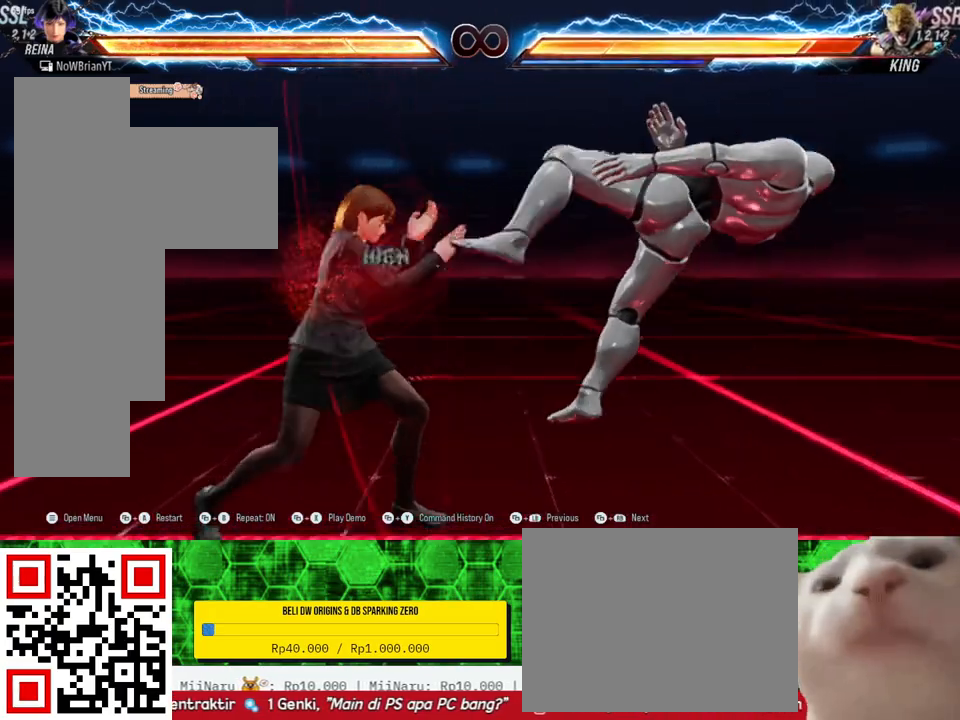
{"buttons": ["DPAD_RIGHT"], "right_stick": "center", "events": [[100, "DPAD_DOWN", "down"], [133, "TRIANGLE", "down"], [167, "DPAD_DOWN", "up"], [233, "TRIANGLE", "up"]]}
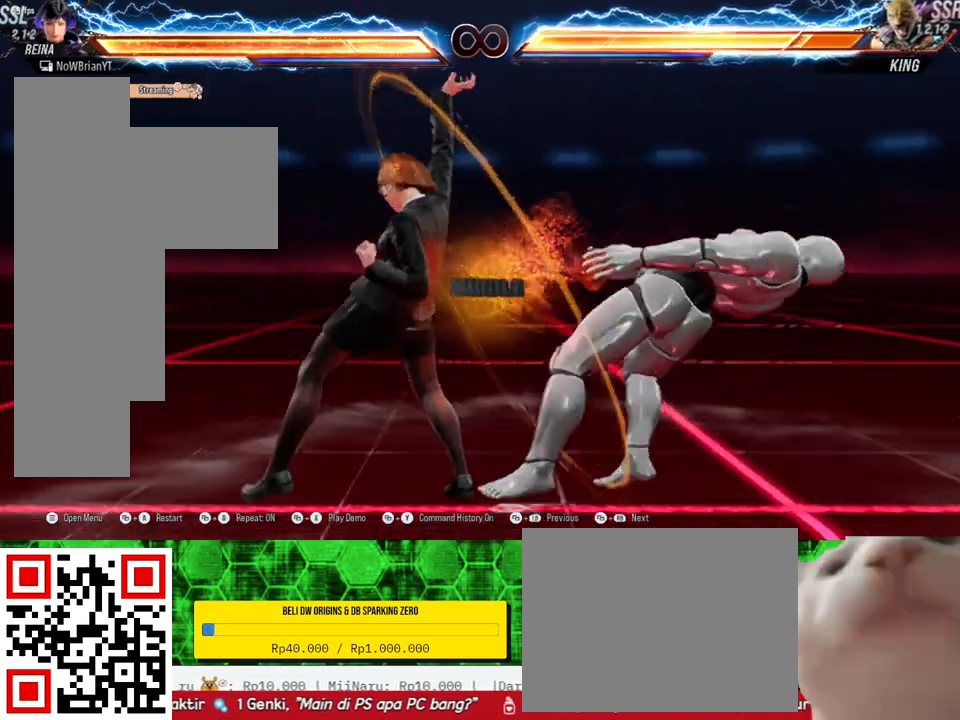
{"buttons": [], "right_stick": "center", "events": [[67, "DPAD_RIGHT", "up"]]}
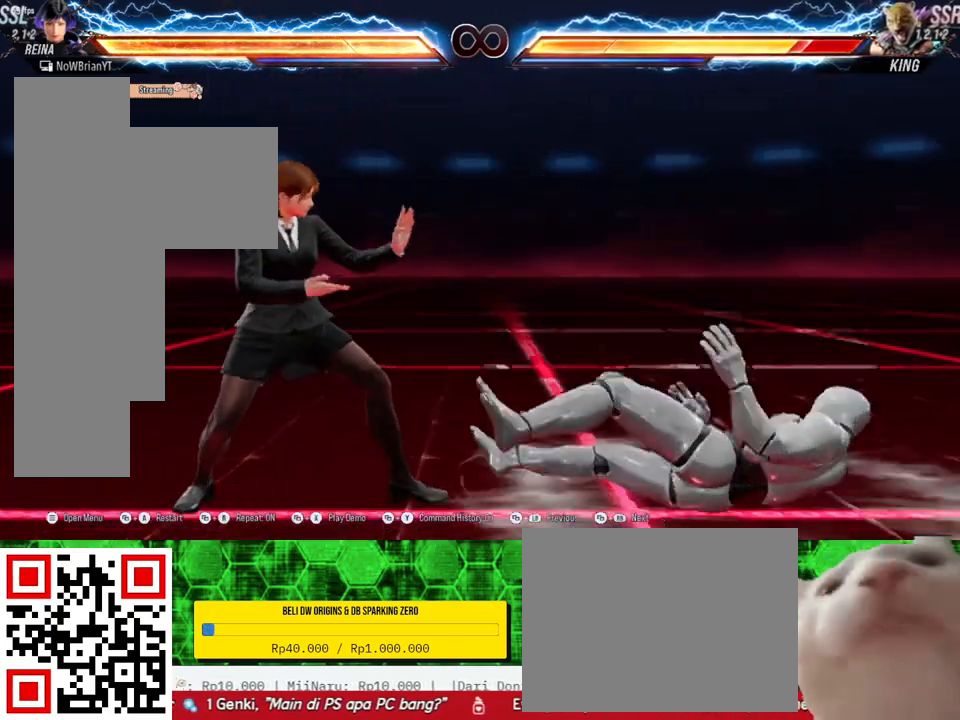
{"buttons": ["CROSS"], "right_stick": "center", "events": [[500, "CROSS", "down"]]}
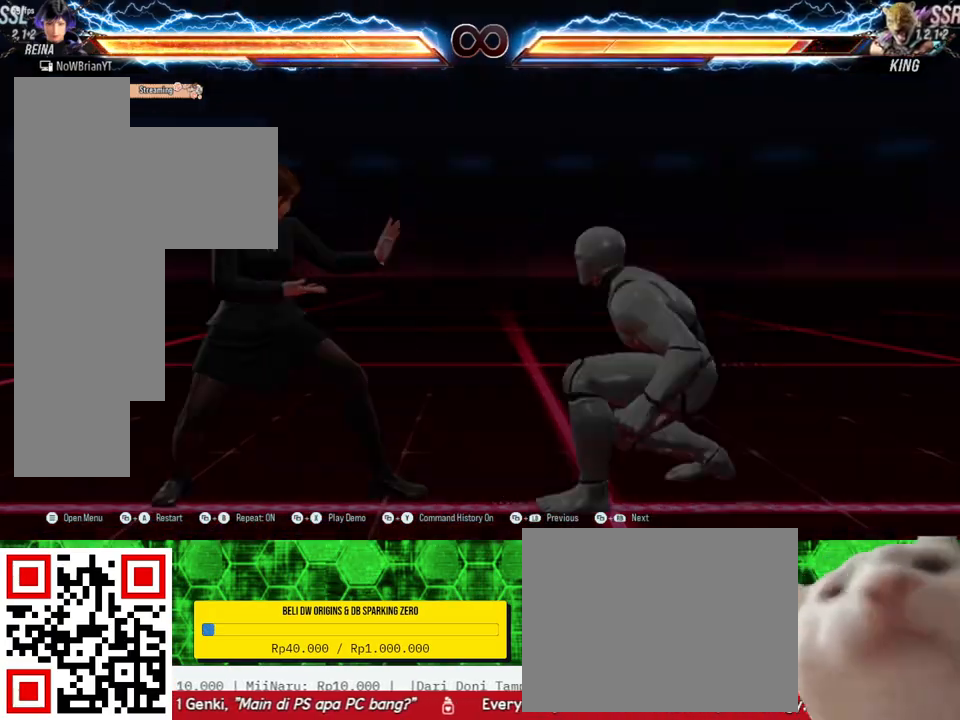
{"buttons": [], "right_stick": "center", "events": [[100, "CROSS", "up"]]}
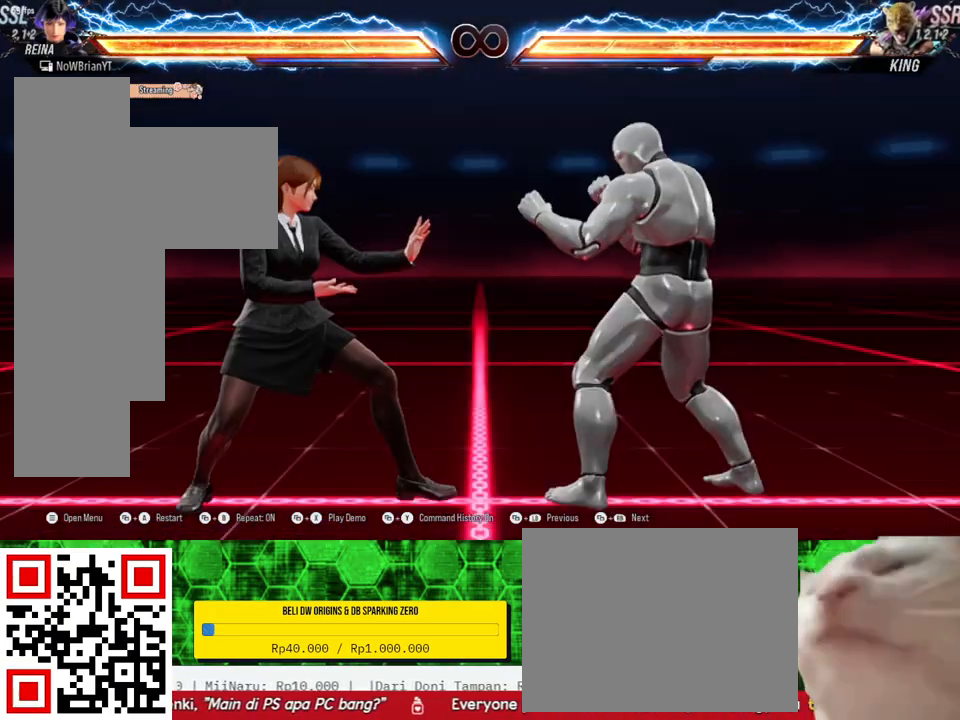
{"buttons": ["DPAD_DOWN", "DPAD_RIGHT"], "right_stick": "center", "events": [[200, "DPAD_RIGHT", "down"], [233, "DPAD_RIGHT", "up"], [367, "DPAD_DOWN", "down"], [367, "DPAD_RIGHT", "down"], [400, "TRIANGLE", "down"], [500, "TRIANGLE", "up"]]}
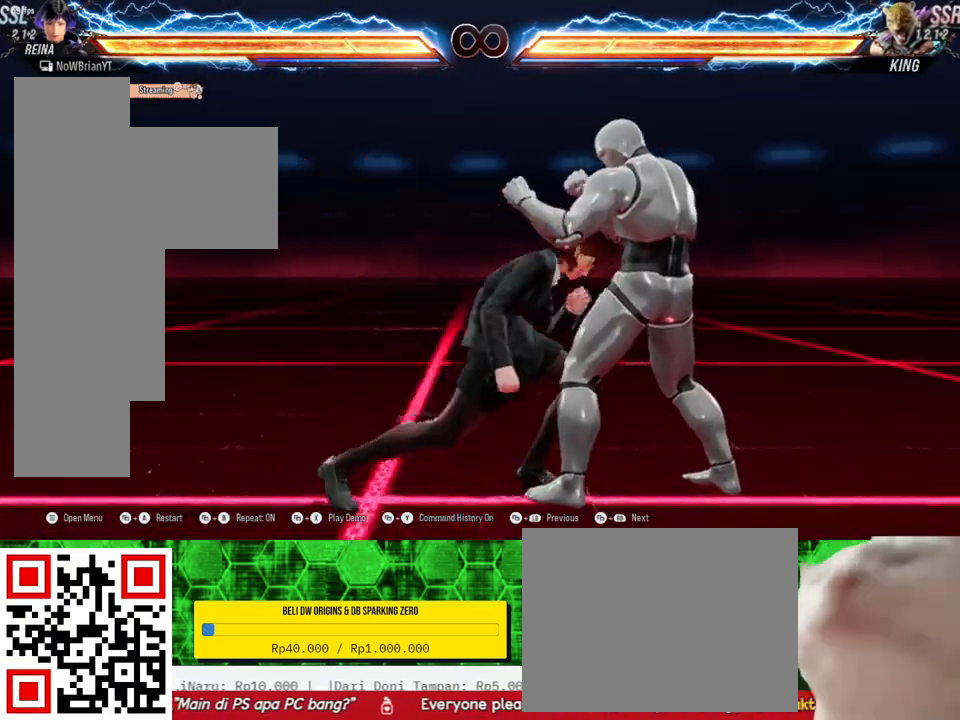
{"buttons": [], "right_stick": "center", "events": [[33, "DPAD_DOWN", "up"], [67, "DPAD_RIGHT", "up"]]}
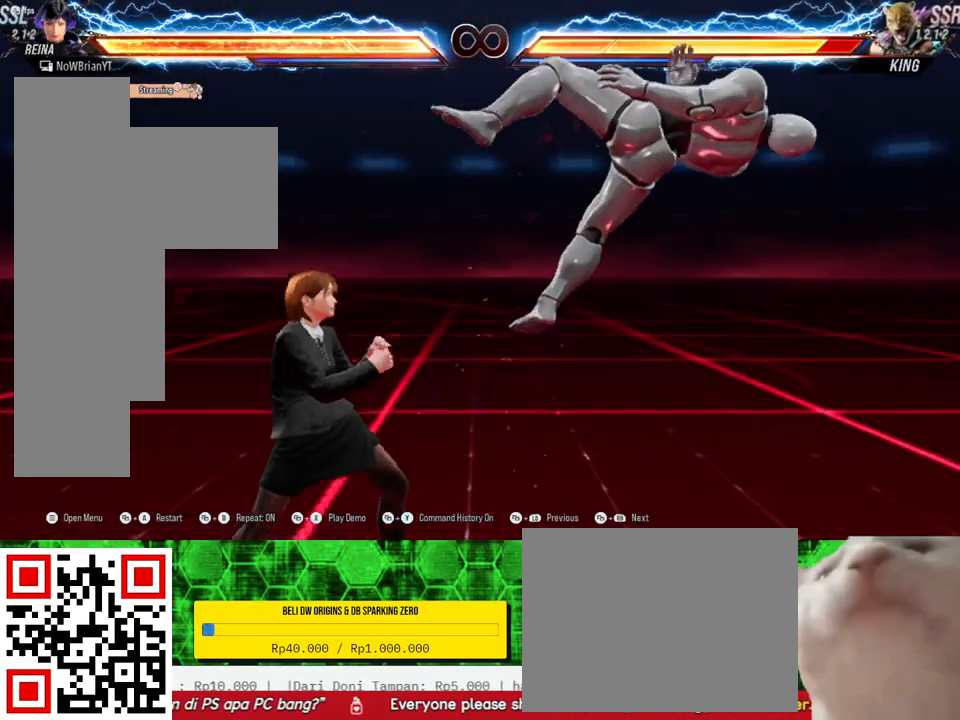
{"buttons": [], "right_stick": "center", "events": [[100, "SQUARE", "down"], [133, "DPAD_DOWN", "down"], [133, "DPAD_RIGHT", "down"], [200, "SQUARE", "up"], [267, "DPAD_DOWN", "up"], [267, "DPAD_RIGHT", "up"], [333, "CROSS", "down"], [433, "CROSS", "up"]]}
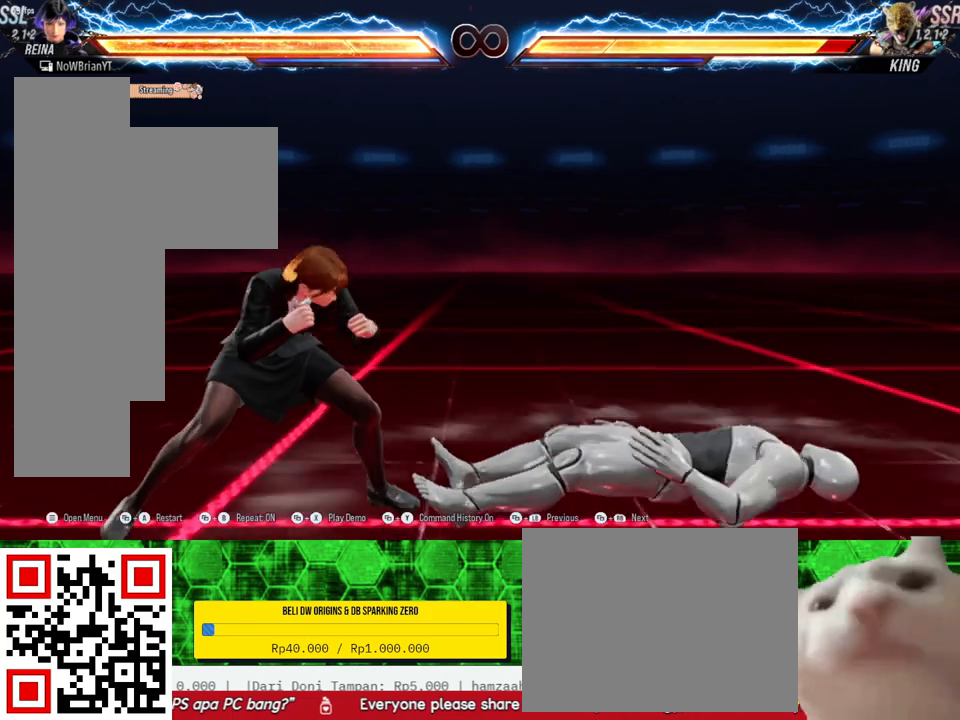
{"buttons": ["CROSS"], "right_stick": "center", "events": [[433, "CROSS", "down"]]}
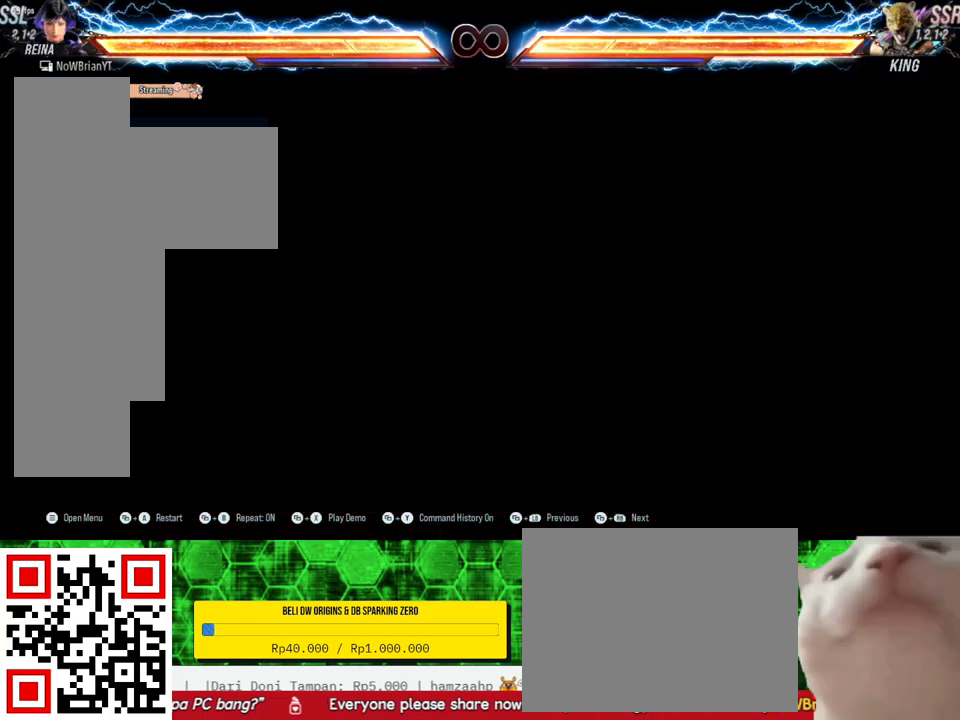
{"buttons": [], "right_stick": "center", "events": [[33, "CROSS", "up"], [300, "DPAD_RIGHT", "down"], [367, "DPAD_RIGHT", "up"]]}
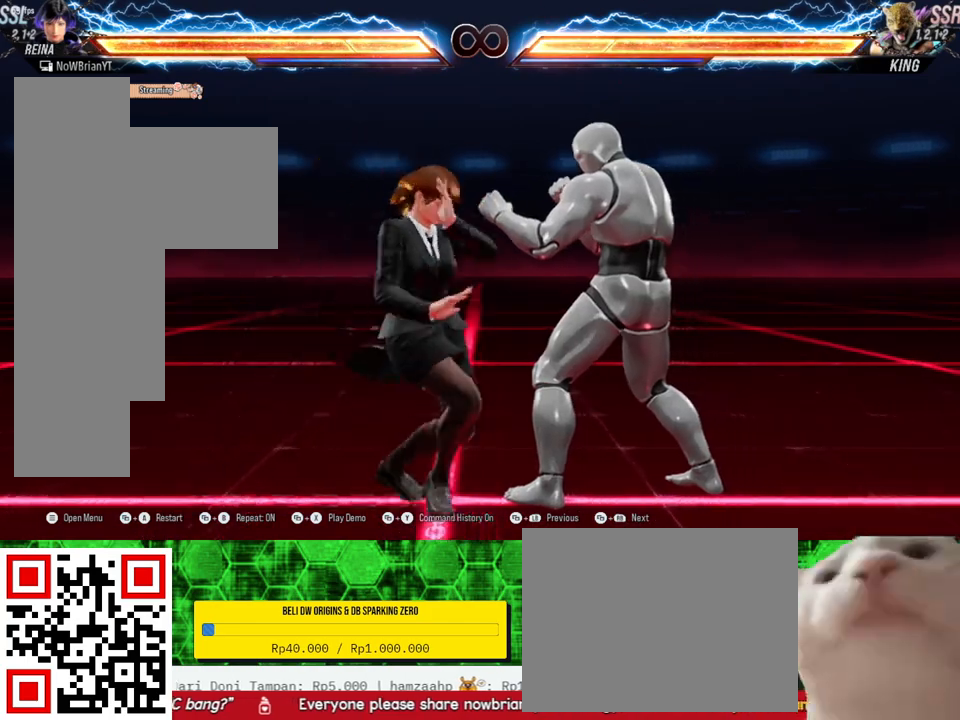
{"buttons": [], "right_stick": "center", "events": [[33, "DPAD_DOWN", "down"], [33, "DPAD_RIGHT", "down"], [33, "TRIANGLE", "down"], [100, "TRIANGLE", "up"], [200, "DPAD_DOWN", "up"], [200, "DPAD_RIGHT", "up"]]}